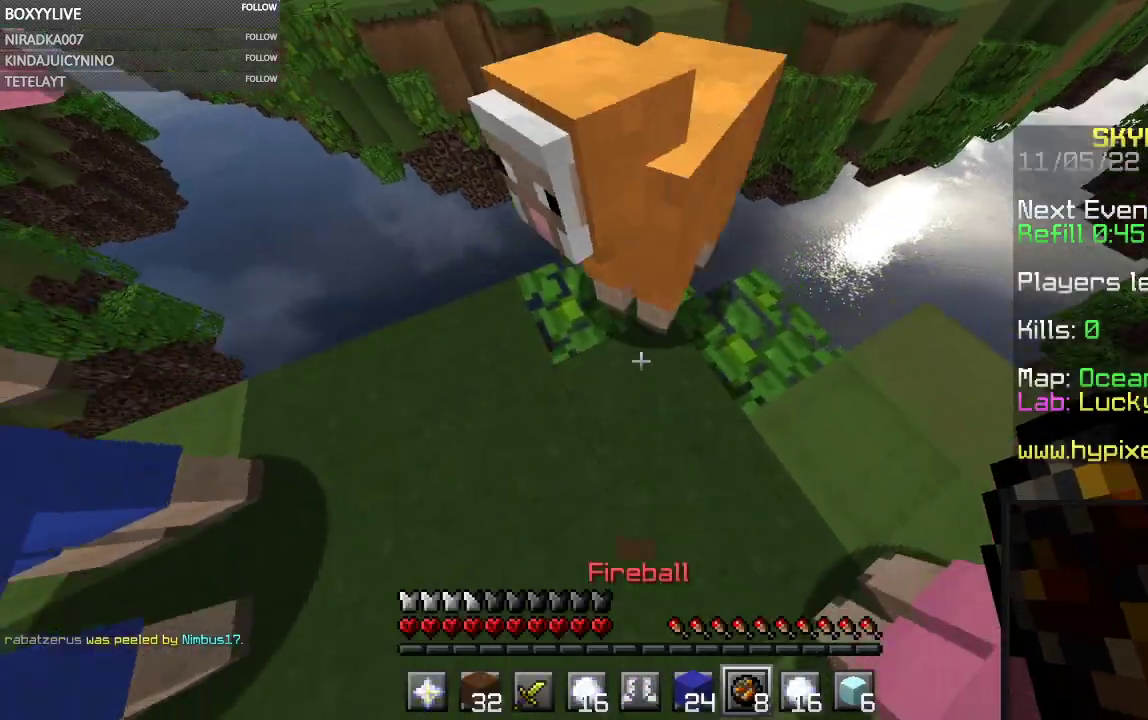
Gameplay with keyboard and mouse; each line is a JSON object with the keys and mouse buttons held at the frame after it. "events" lists presses ("down") and releases ("up") of "a", "d", "s", "space", "w", "mouse_left" and "mouse_right" between this image and that frame as [ms after this image, input, new state], when the widget could be followed in between. "mouse_left", "mouse_right" = the "left", "right" buttons of the "mouse" list. No other keys are recorded. Fast repeated clicks can show as one long hold. Mouse movement is not recorded.
{"keys": ["space", "w"], "mouse": [], "events": [[134, "mouse_left", "down"], [167, "mouse_right", "down"], [267, "space", "down"], [300, "mouse_right", "up"], [334, "mouse_left", "up"]]}
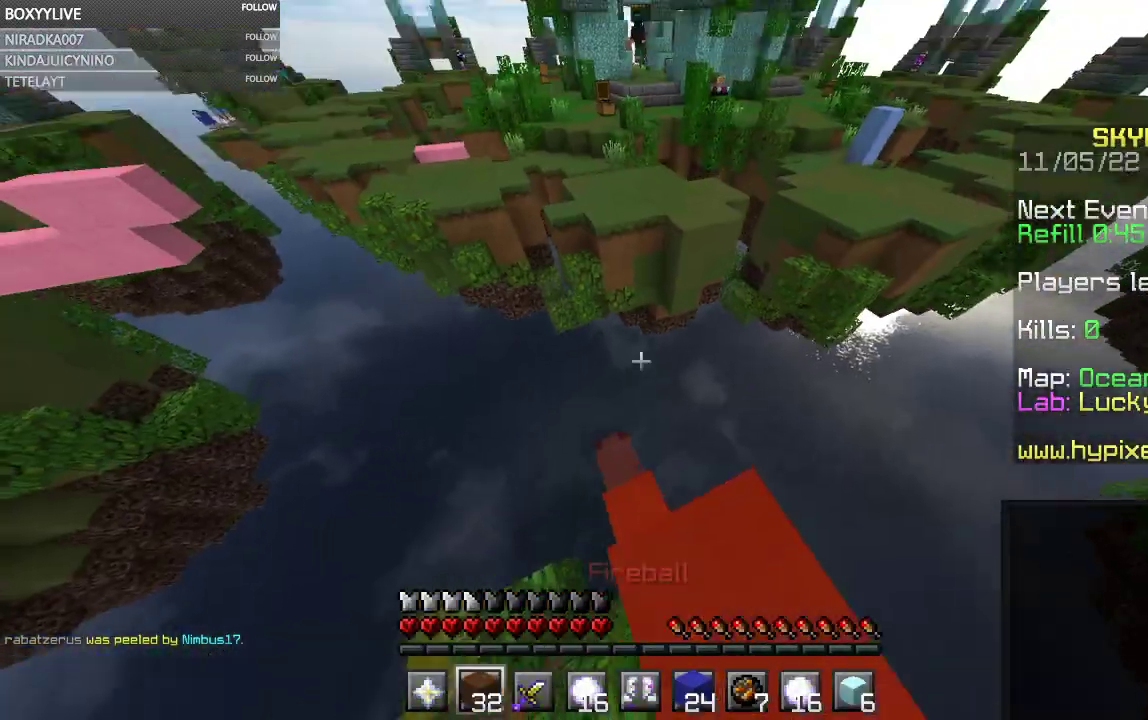
{"keys": ["space", "w"], "mouse": [], "events": []}
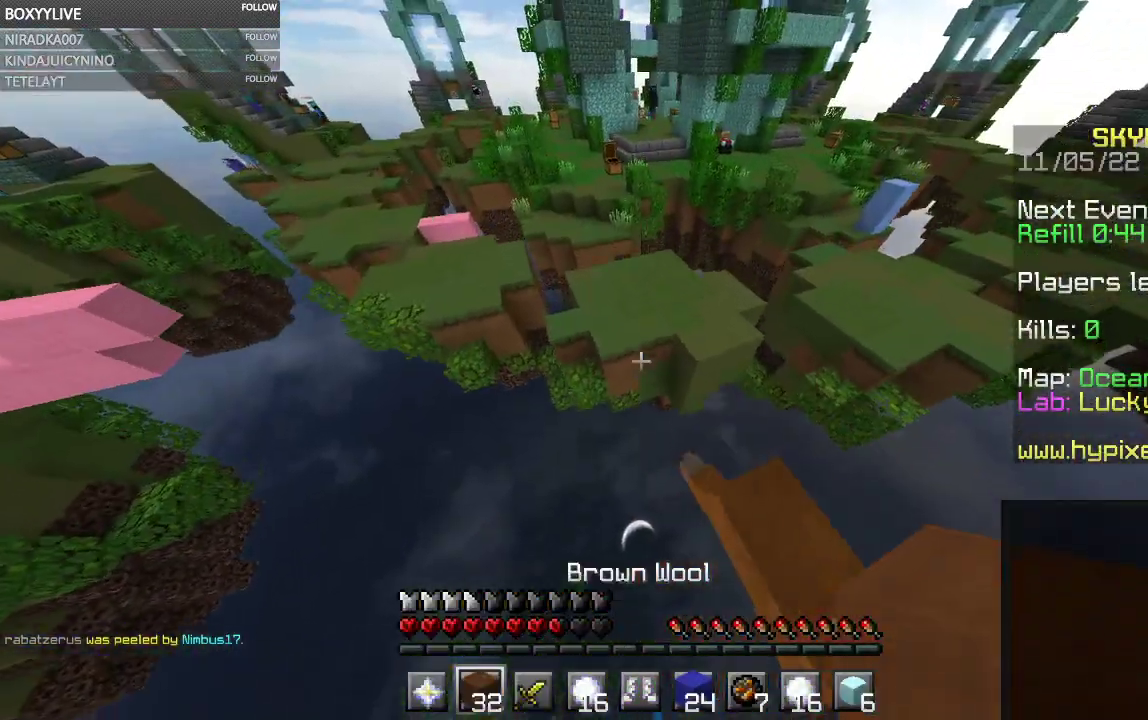
{"keys": ["space", "w"], "mouse": ["right"]}
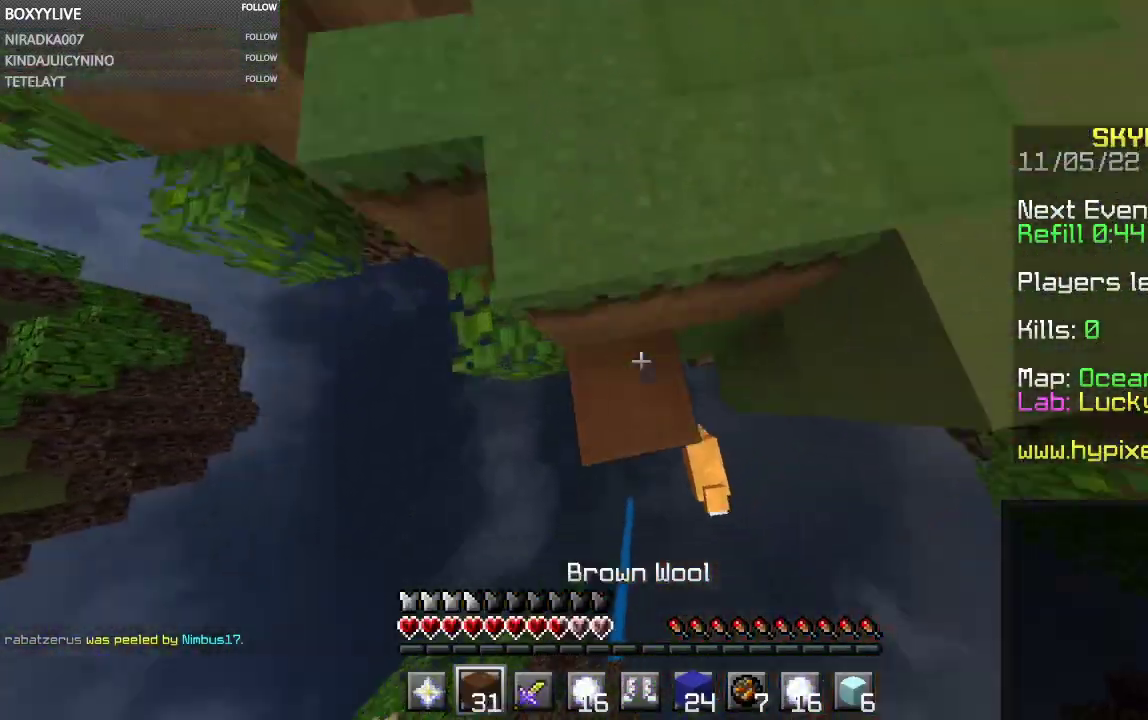
{"keys": ["w"], "mouse": [], "events": [[167, "mouse_right", "up"], [367, "space", "up"]]}
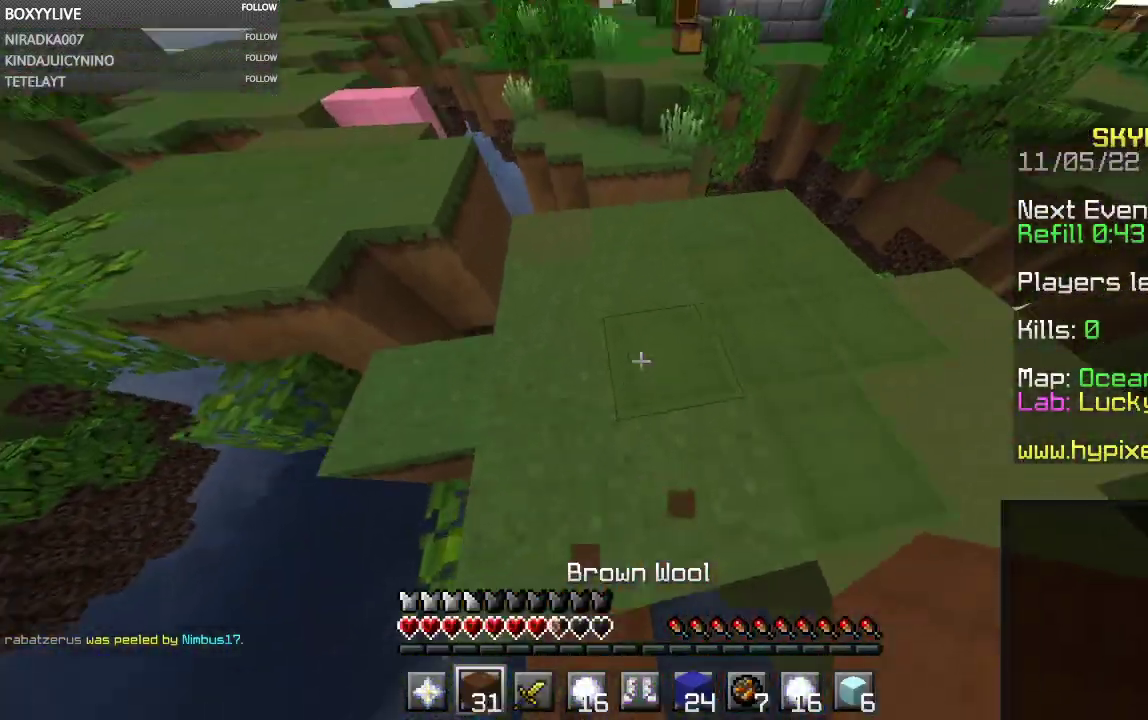
{"keys": [], "mouse": [], "events": [[67, "w", "up"]]}
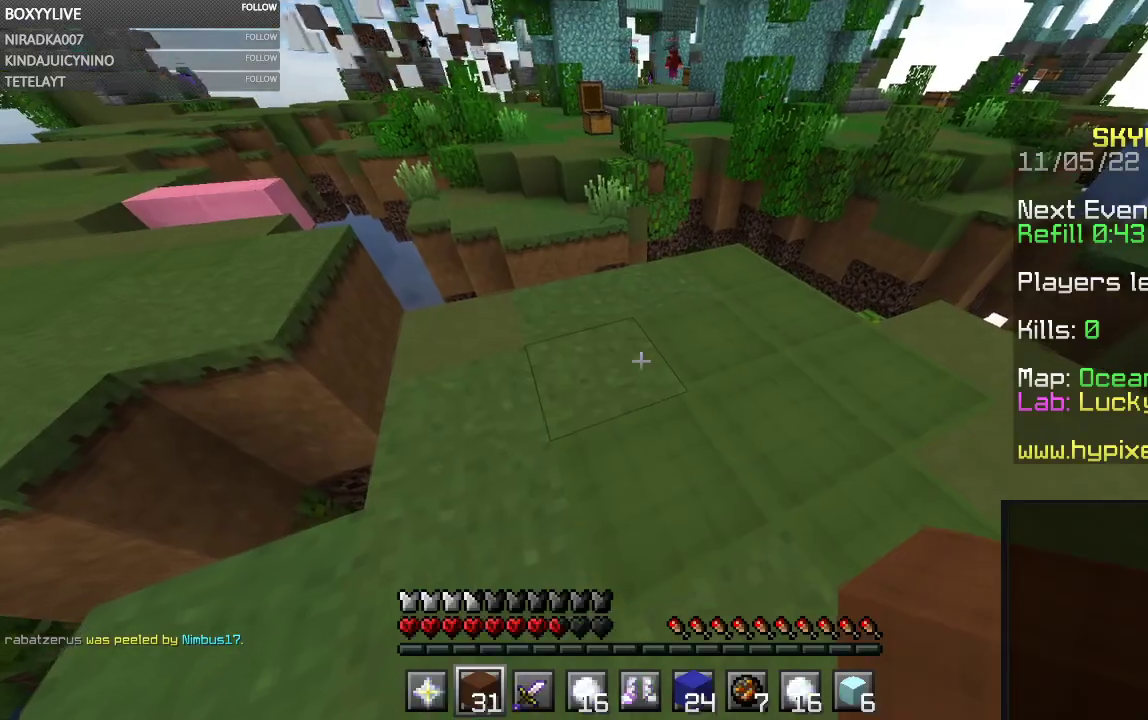
{"keys": ["w"], "mouse": [], "events": [[467, "w", "down"]]}
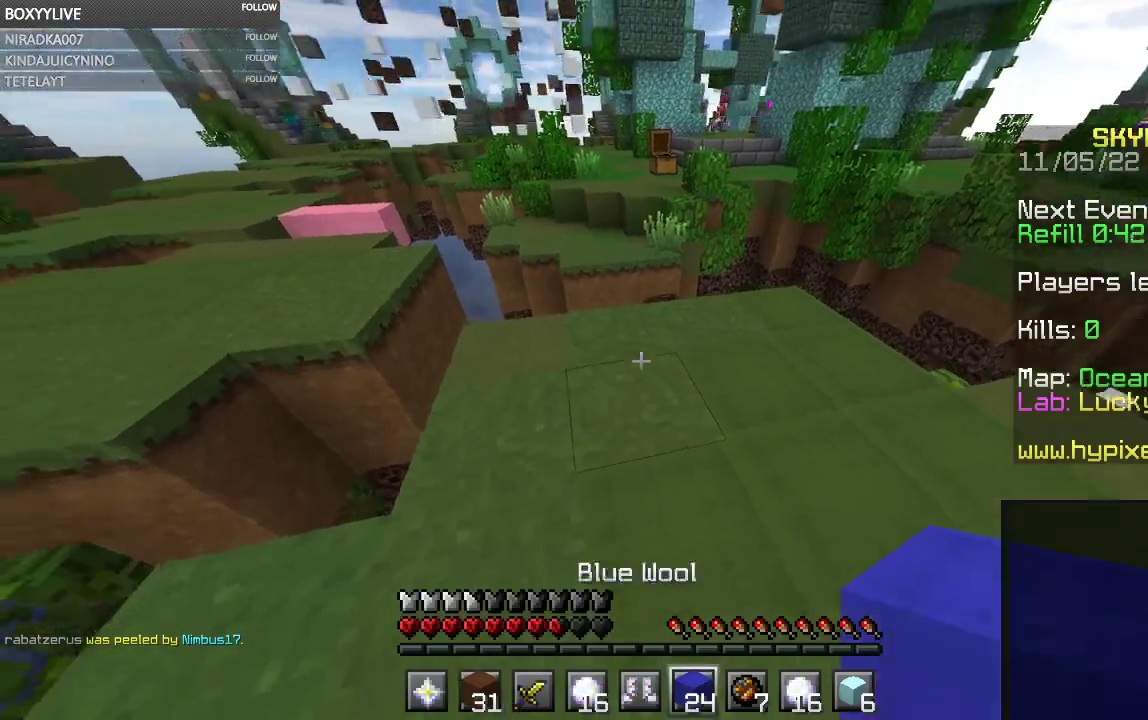
{"keys": ["w"], "mouse": [], "events": []}
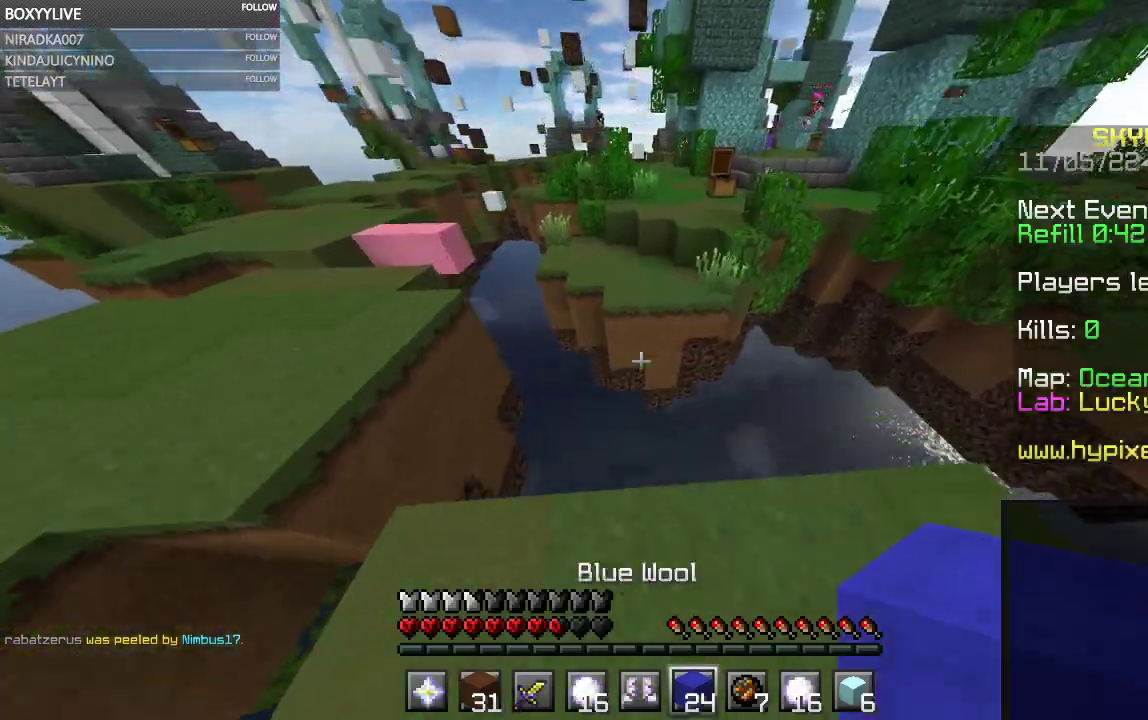
{"keys": ["space", "w"], "mouse": [], "events": [[67, "space", "down"]]}
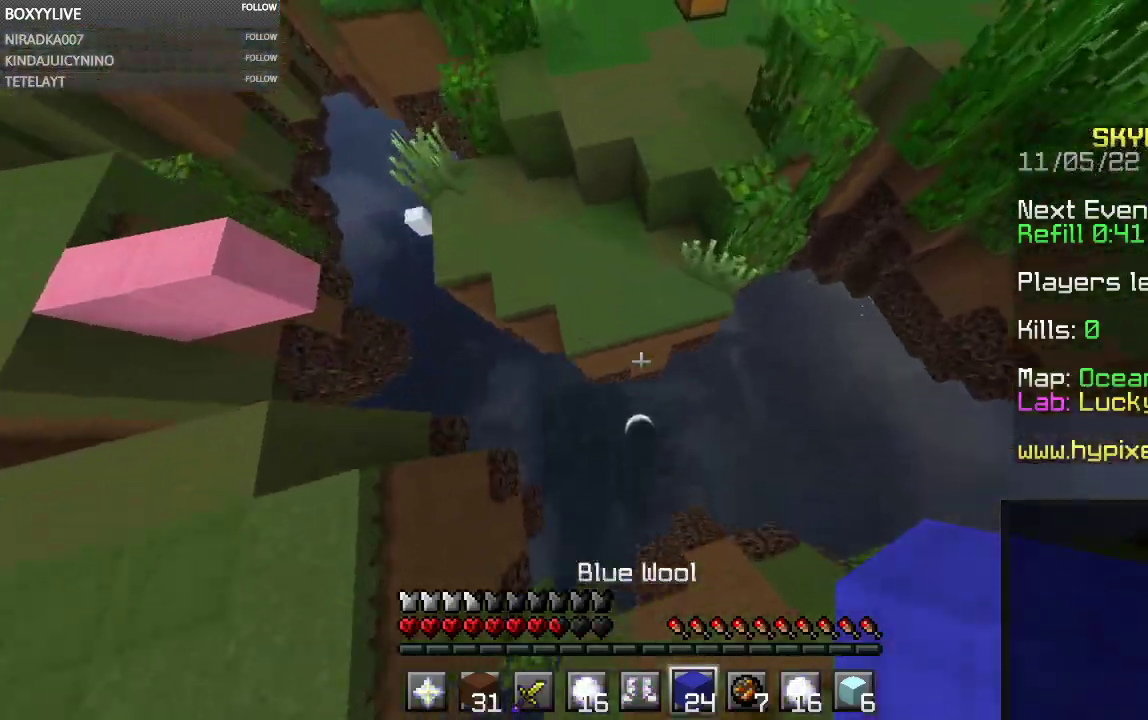
{"keys": ["space", "w"], "mouse": ["right"], "events": [[34, "mouse_right", "down"], [267, "mouse_right", "up"], [467, "mouse_right", "down"]]}
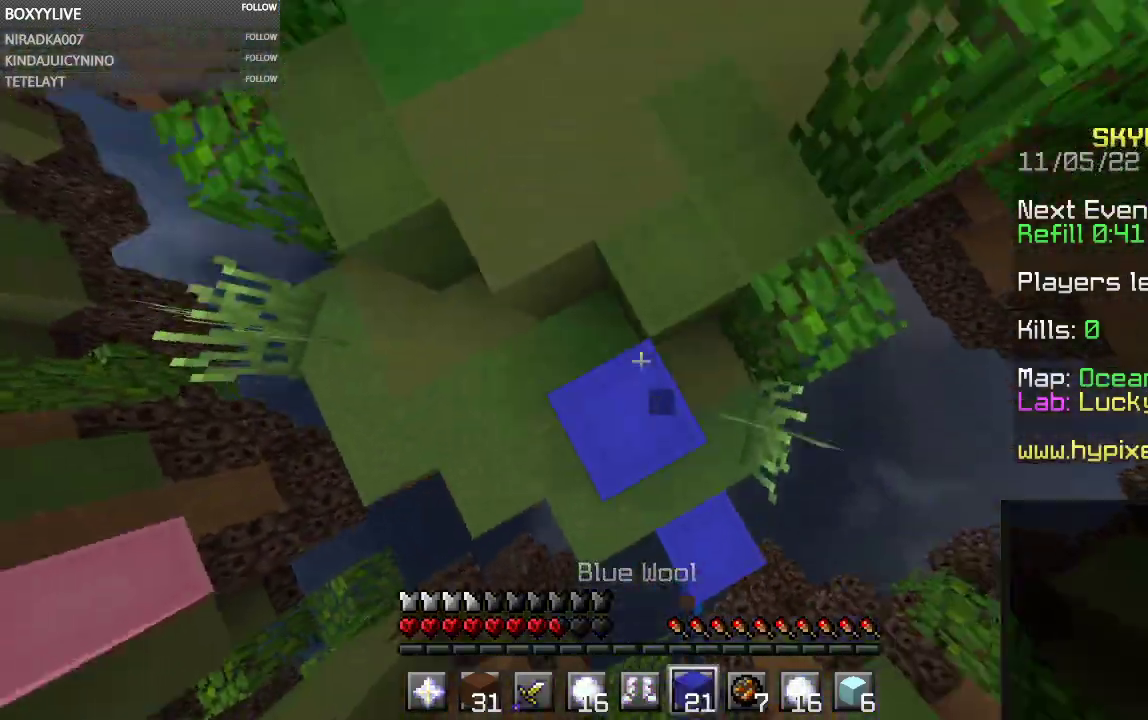
{"keys": ["space", "w"], "mouse": [], "events": [[67, "mouse_right", "up"]]}
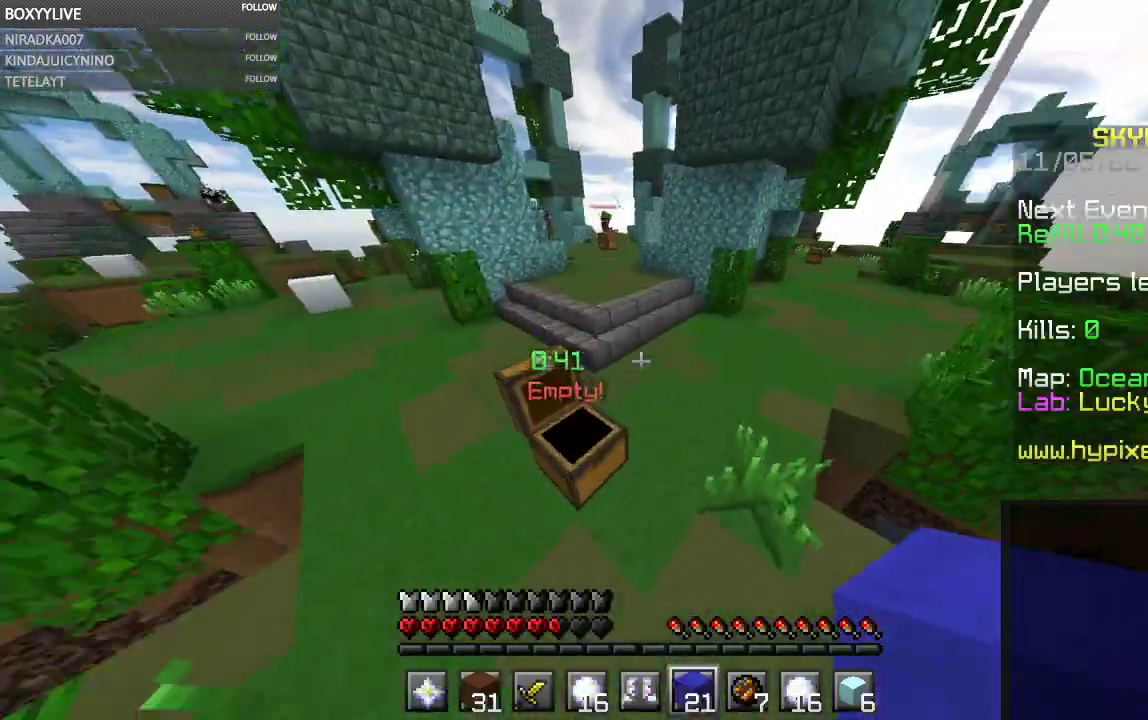
{"keys": ["w"], "mouse": [], "events": [[100, "space", "up"], [200, "space", "down"], [300, "space", "up"]]}
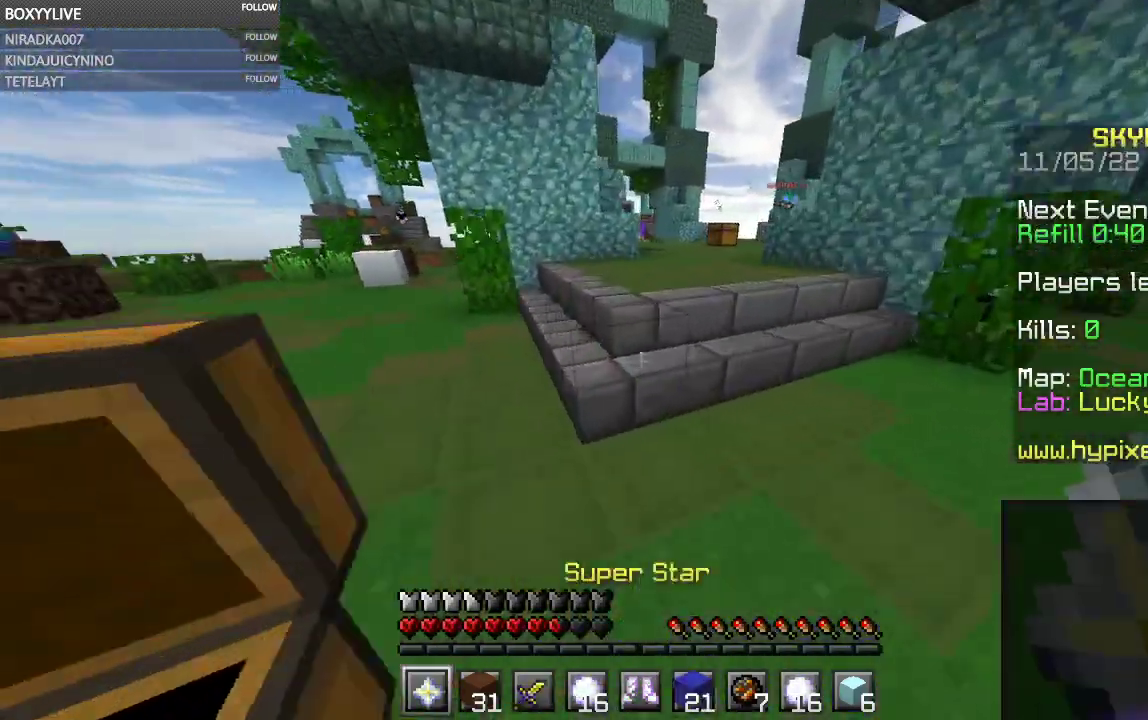
{"keys": ["space", "w"], "mouse": [], "events": [[467, "space", "down"]]}
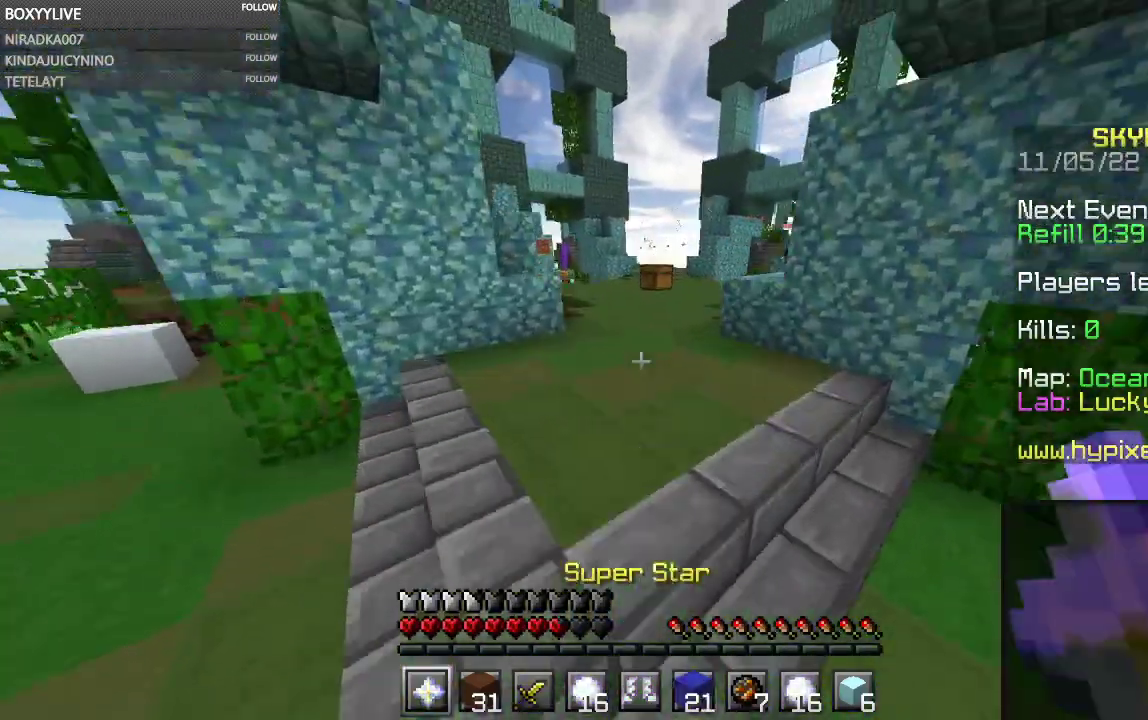
{"keys": ["w"], "mouse": [], "events": [[234, "space", "up"]]}
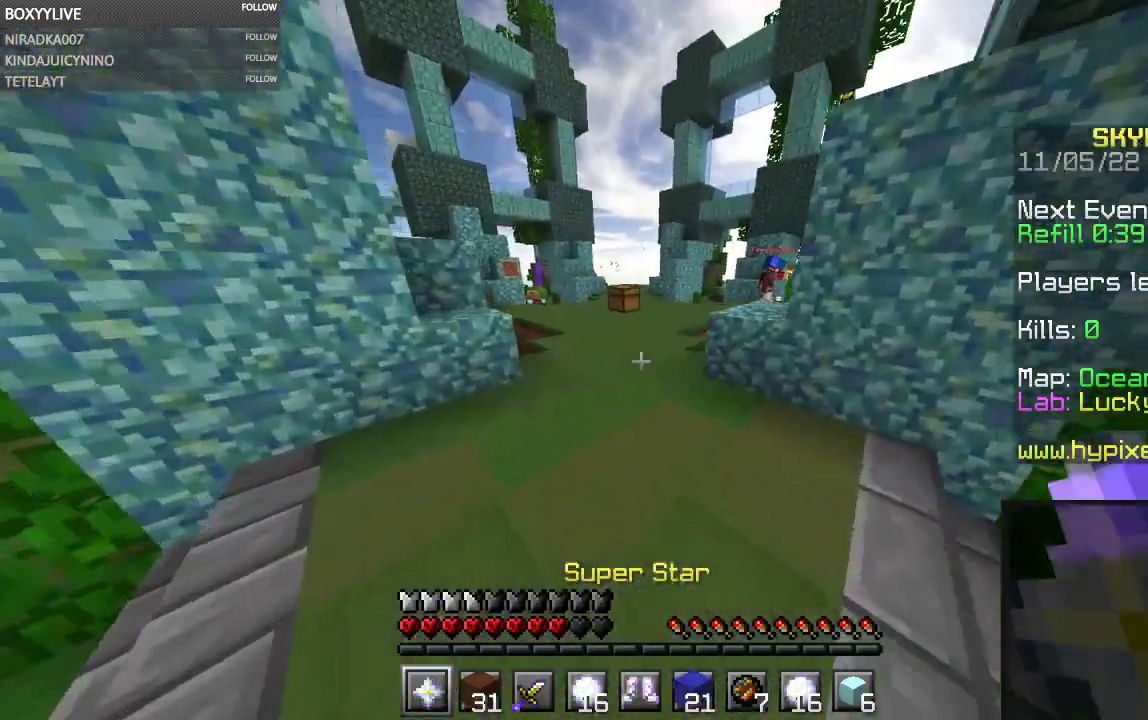
{"keys": [], "mouse": [], "events": [[267, "w", "up"]]}
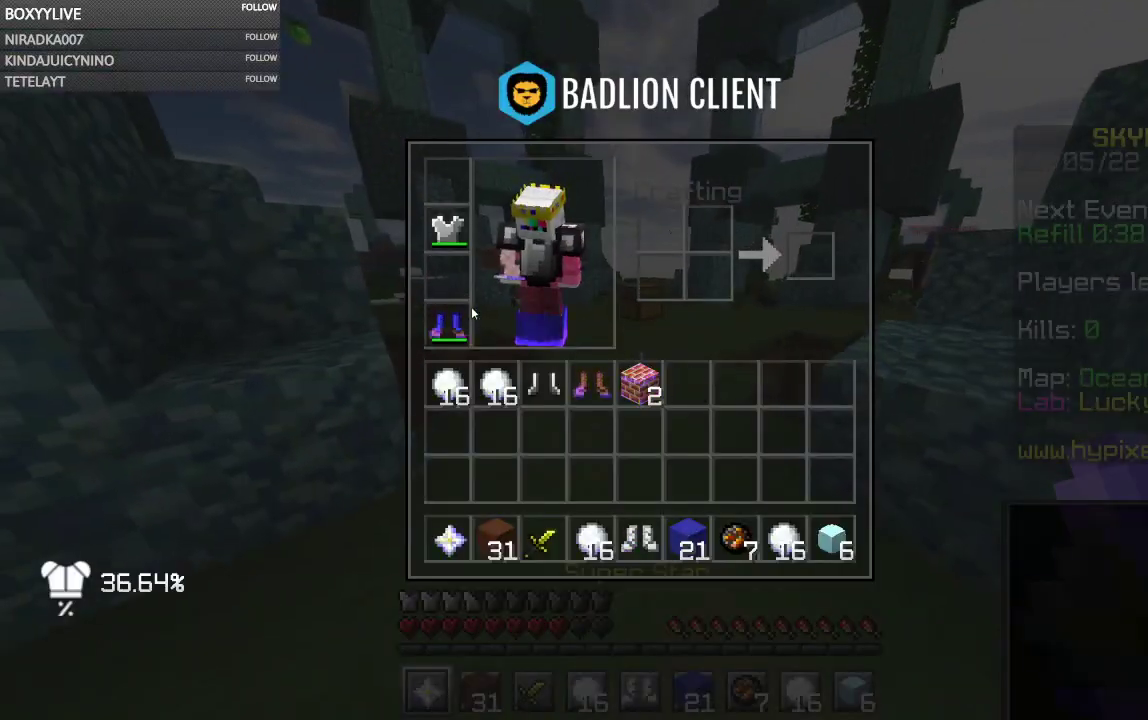
{"keys": ["space", "w"], "mouse": [], "events": [[334, "w", "down"], [400, "space", "down"]]}
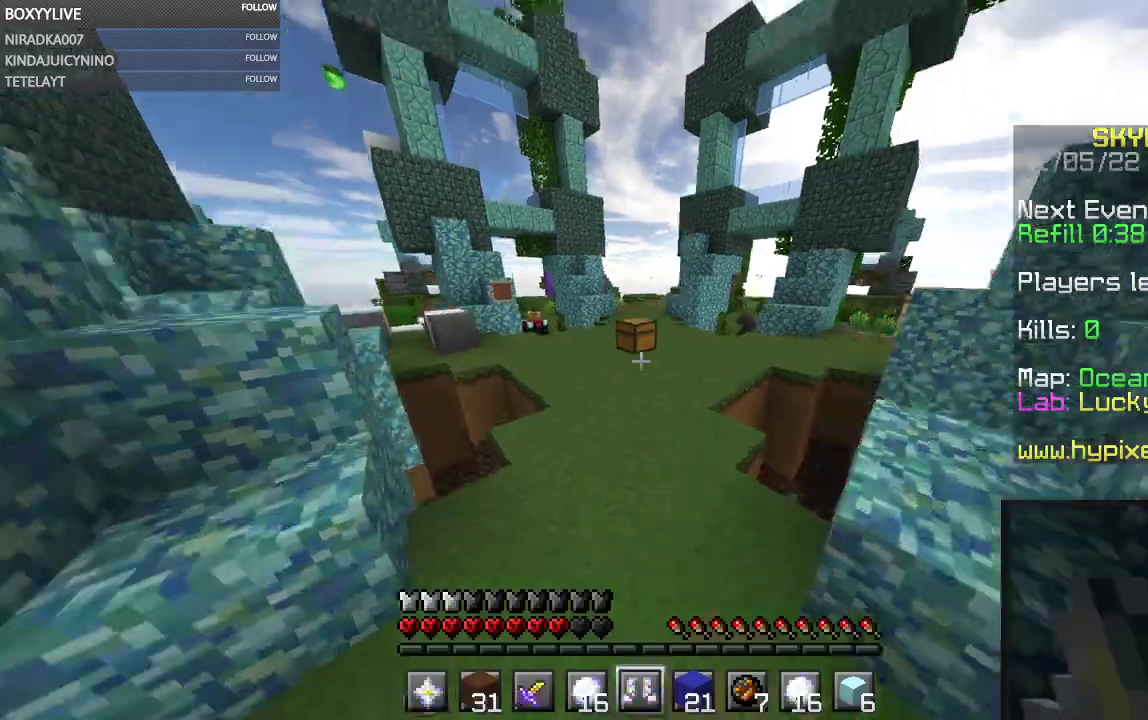
{"keys": ["space", "w"], "mouse": [], "events": [[34, "mouse_right", "down"], [167, "mouse_right", "up"]]}
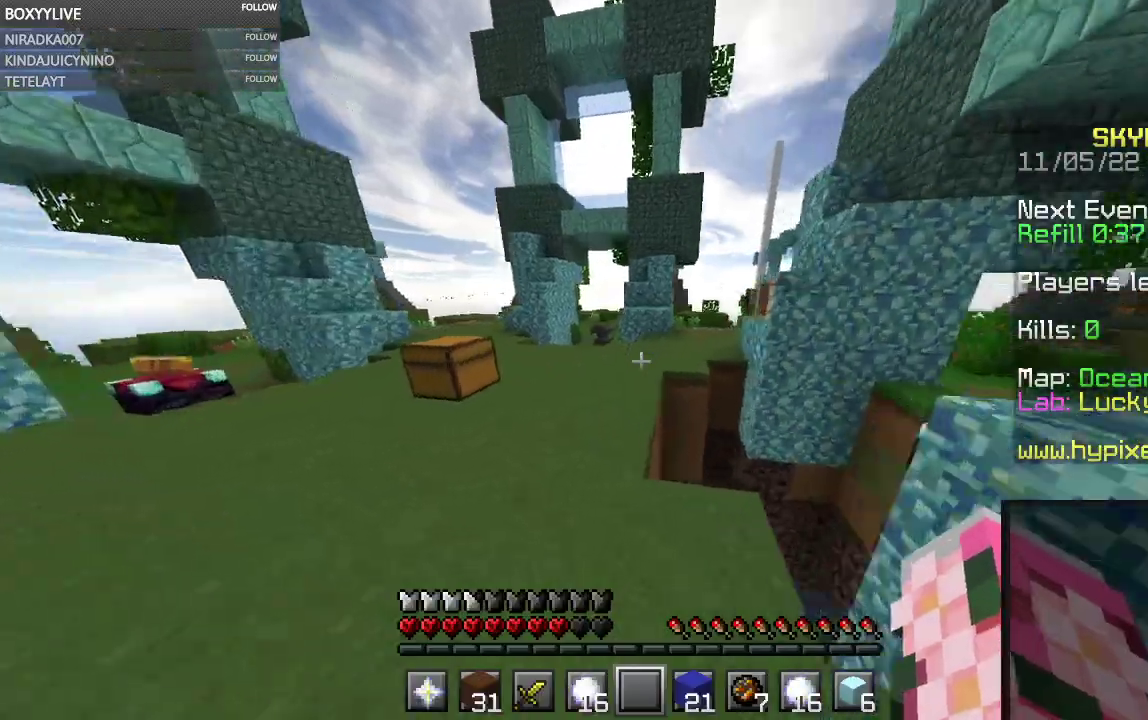
{"keys": ["w"], "mouse": [], "events": [[234, "space", "up"]]}
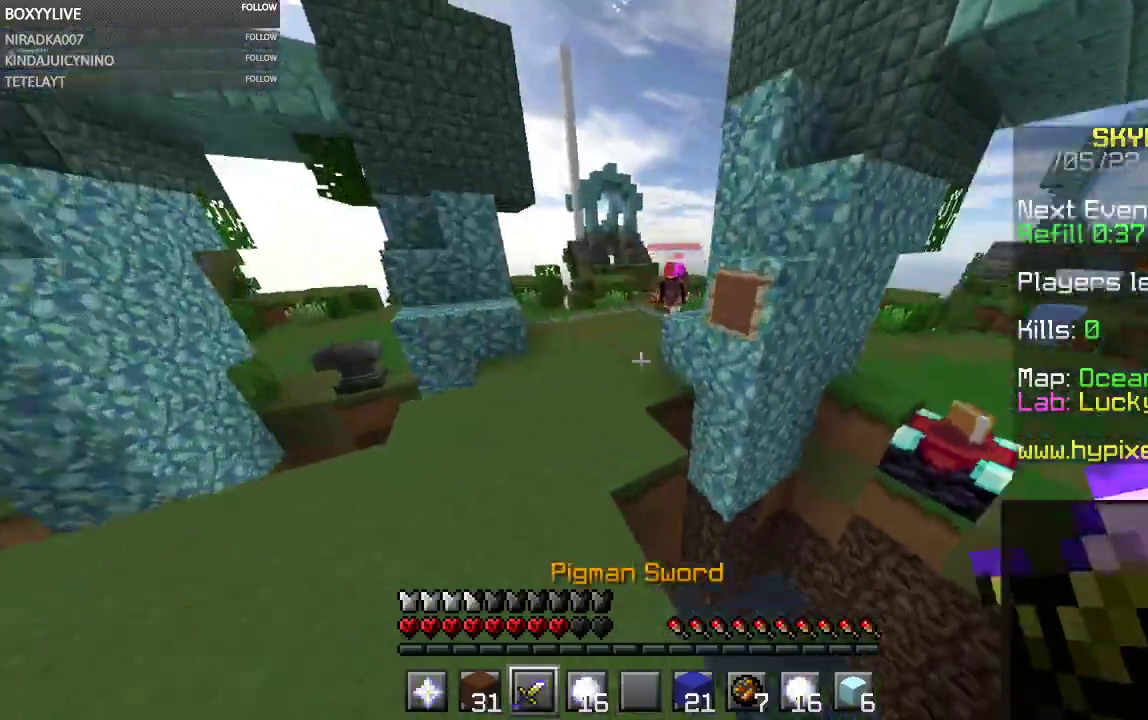
{"keys": ["w"], "mouse": [], "events": [[267, "a", "down"], [467, "a", "up"]]}
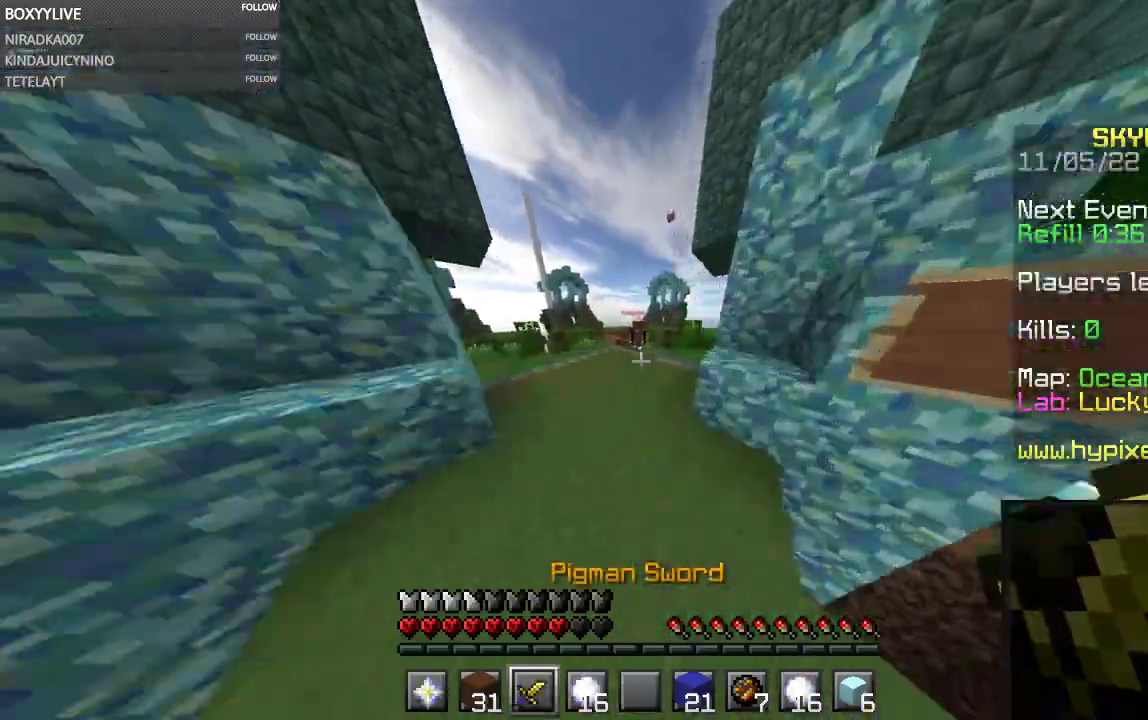
{"keys": ["w"], "mouse": [], "events": [[167, "a", "down"], [334, "a", "up"]]}
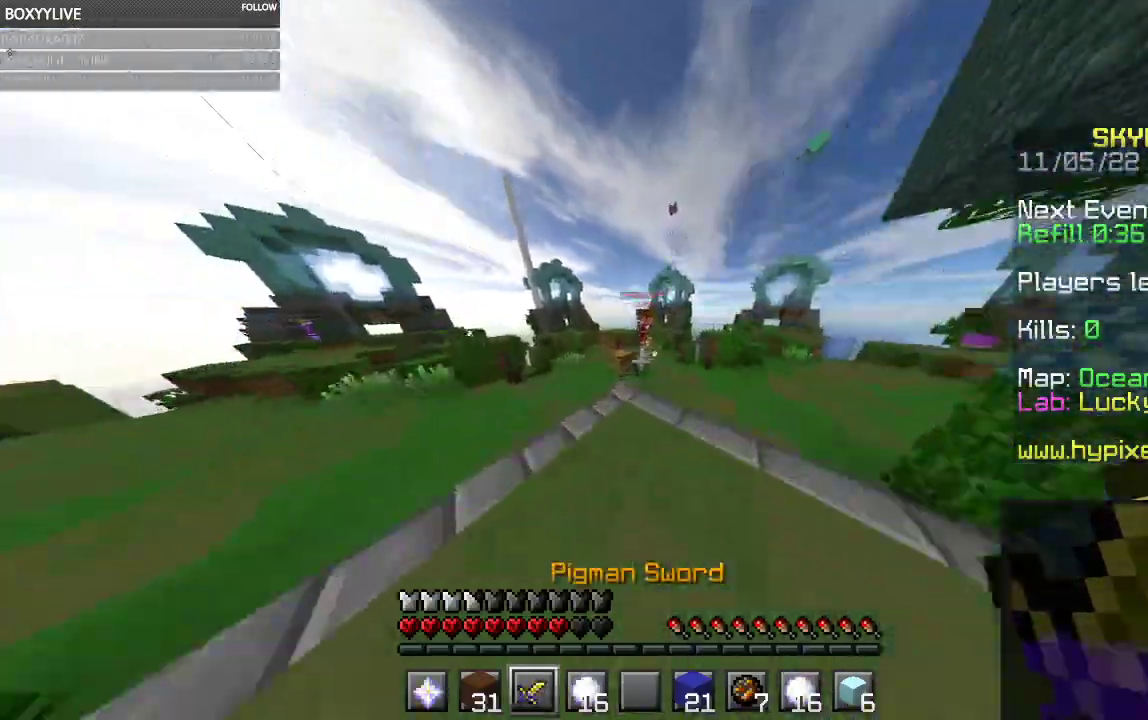
{"keys": ["a", "w"], "mouse": ["left"], "events": [[167, "a", "down"], [167, "space", "down"], [200, "mouse_left", "down"], [400, "space", "up"]]}
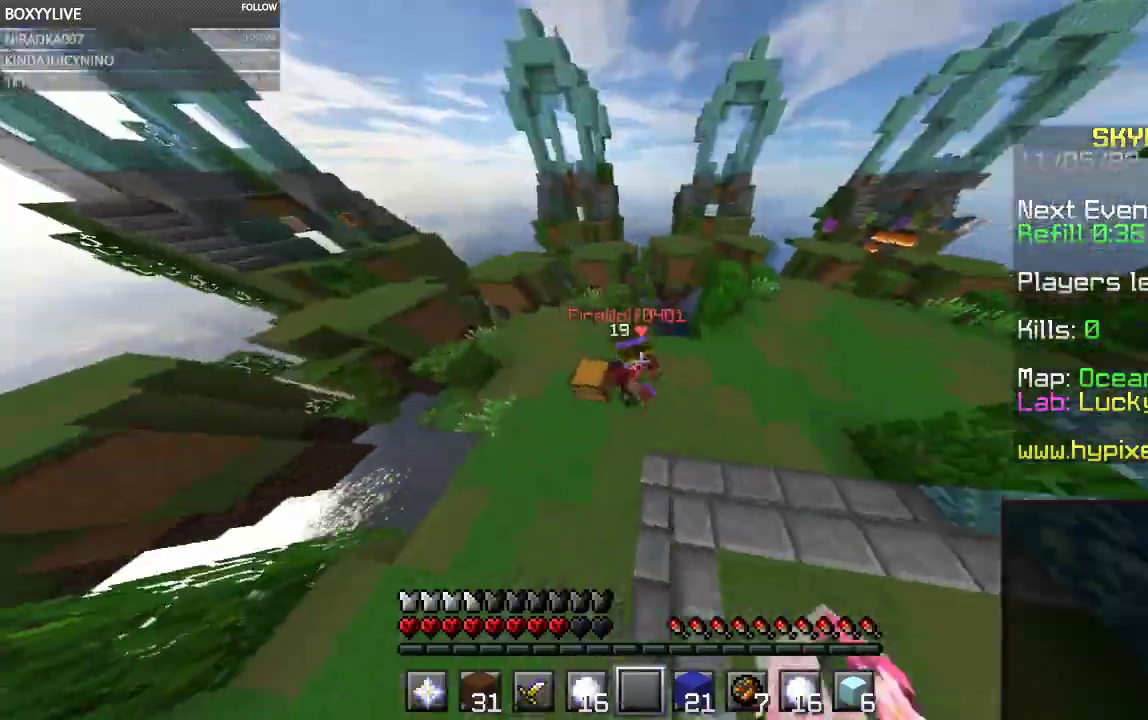
{"keys": ["w"], "mouse": [], "events": [[200, "d", "down"], [234, "a", "up"], [334, "d", "up"], [434, "mouse_left", "up"]]}
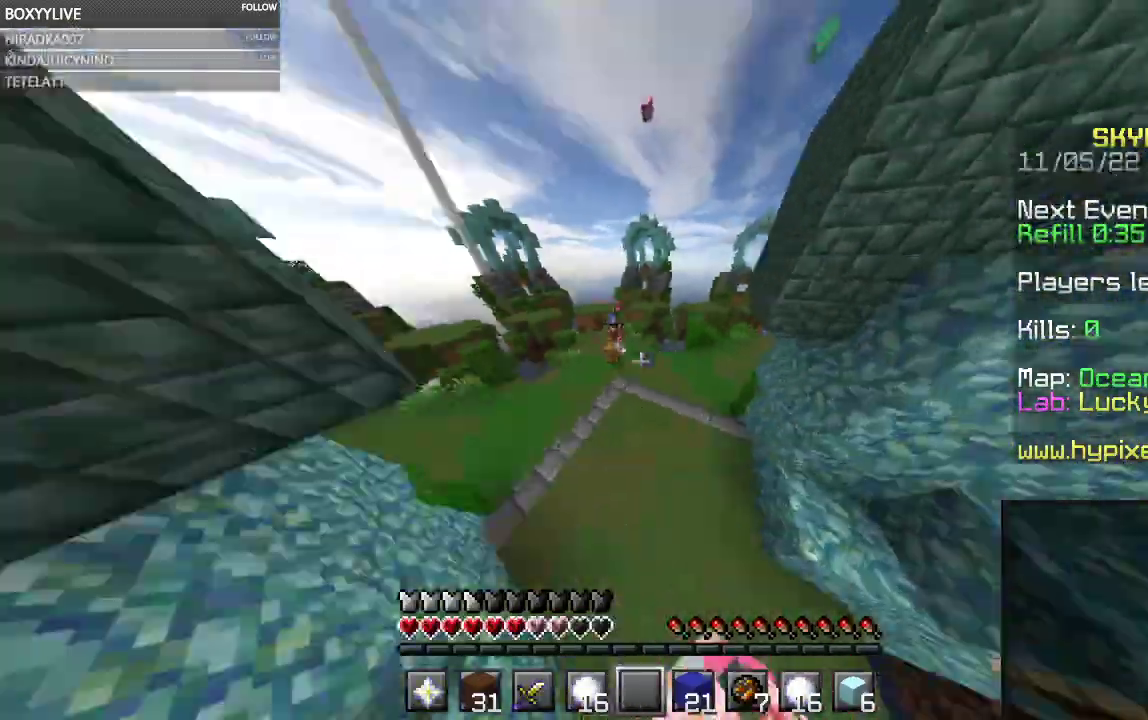
{"keys": ["w"], "mouse": [], "events": [[100, "mouse_right", "down"], [200, "mouse_right", "up"]]}
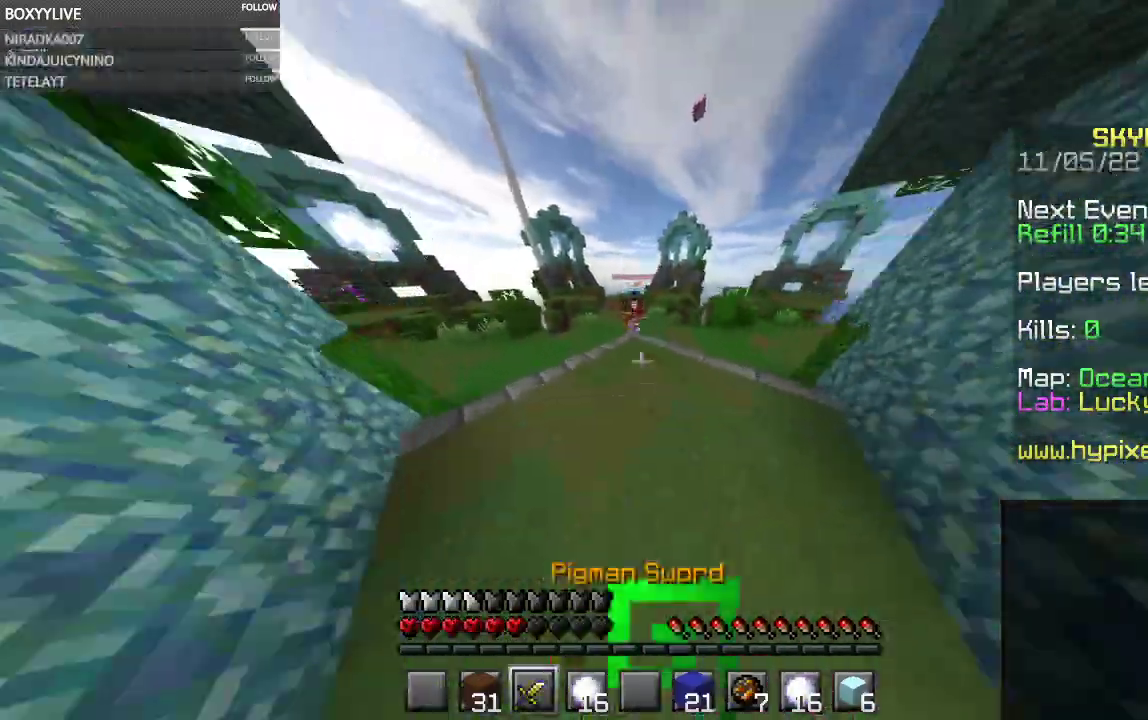
{"keys": [], "mouse": ["left"], "events": [[267, "mouse_left", "down"], [500, "w", "up"]]}
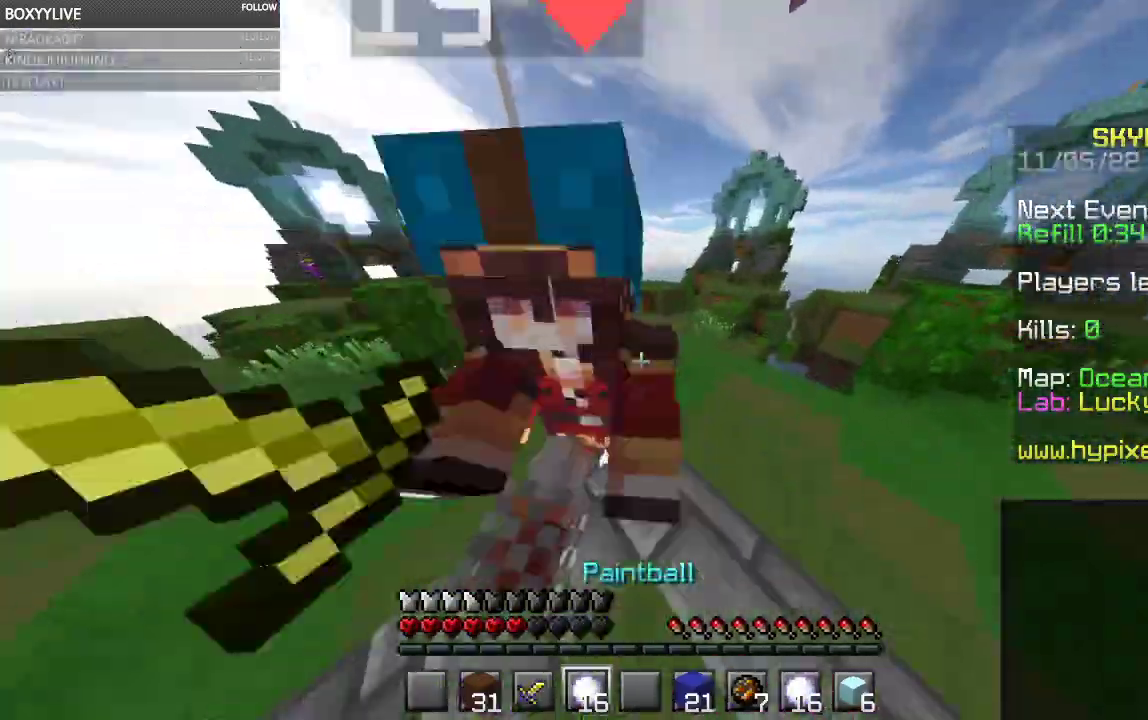
{"keys": ["a", "w"], "mouse": ["left"], "events": [[200, "w", "down"], [367, "a", "down"]]}
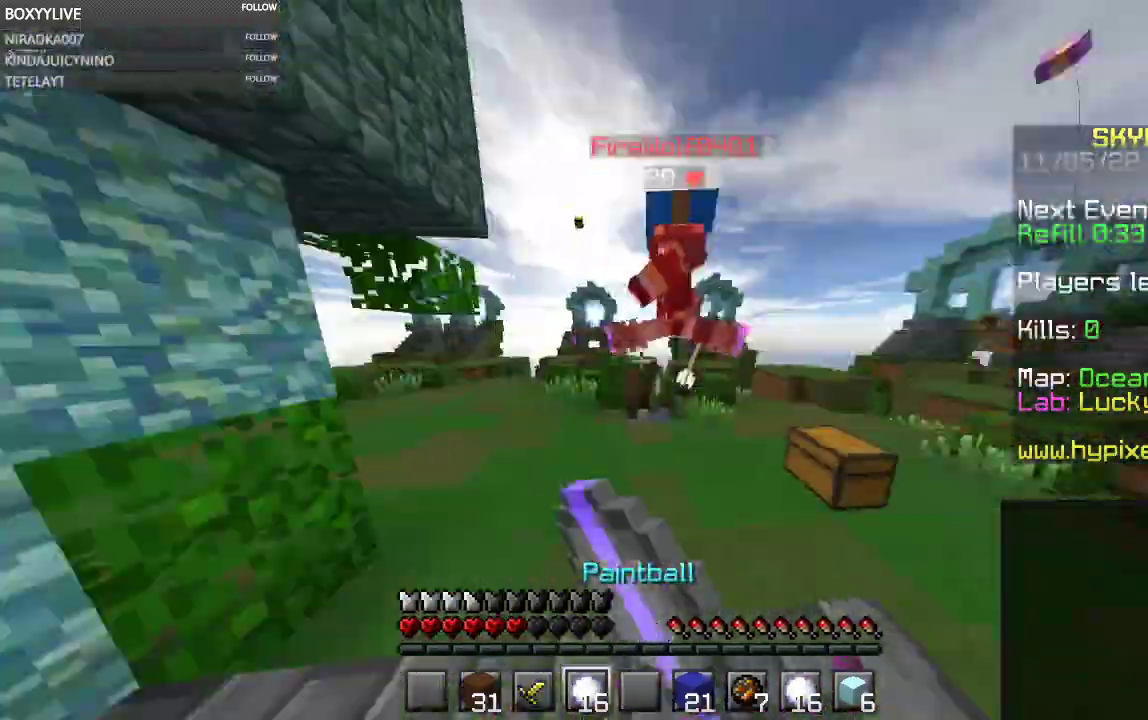
{"keys": ["w"], "mouse": ["left"], "events": [[67, "a", "up"]]}